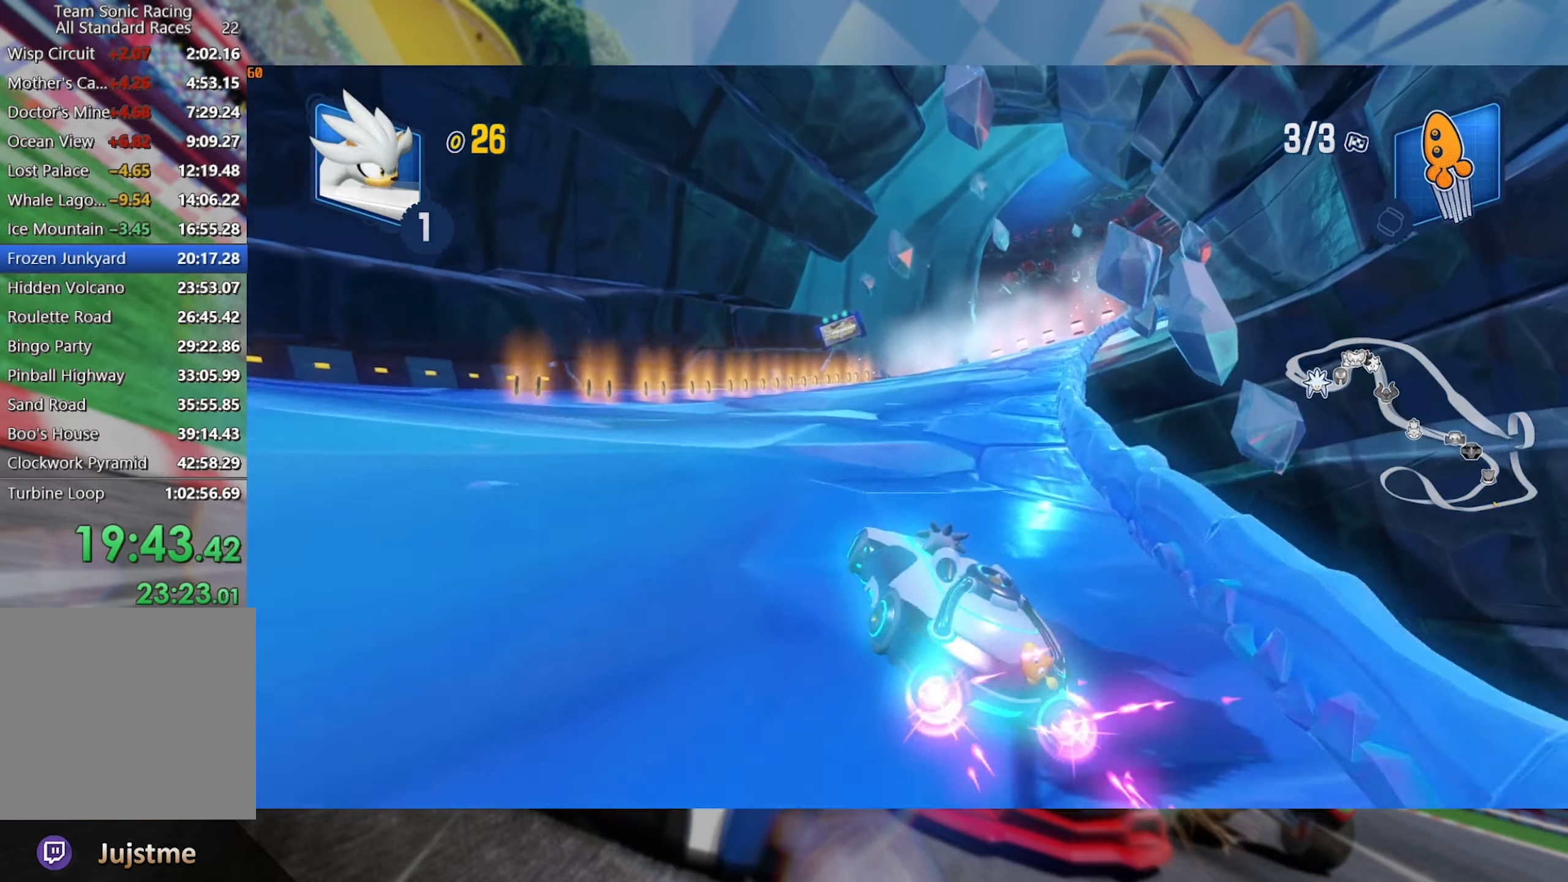
Gameplay with a controller (Xbox layout); each line is a JSON object with the inputs held at the frame after it (dt_ms = milliseconds from this image to that frame). "events" lists button and stick changes between this image and that frame as [ms after this image, input, new state], when the widget could be followed in between. Not read: R3.
{"dt_ms": 1000, "buttons": ["L2", "R2"], "left_stick": "center", "right_stick": "center", "events": [[500, "left_stick", "left"], [633, "left_stick", "center"], [716, "left_stick", "right"], [766, "L2", "down"], [866, "left_stick", "center"]]}
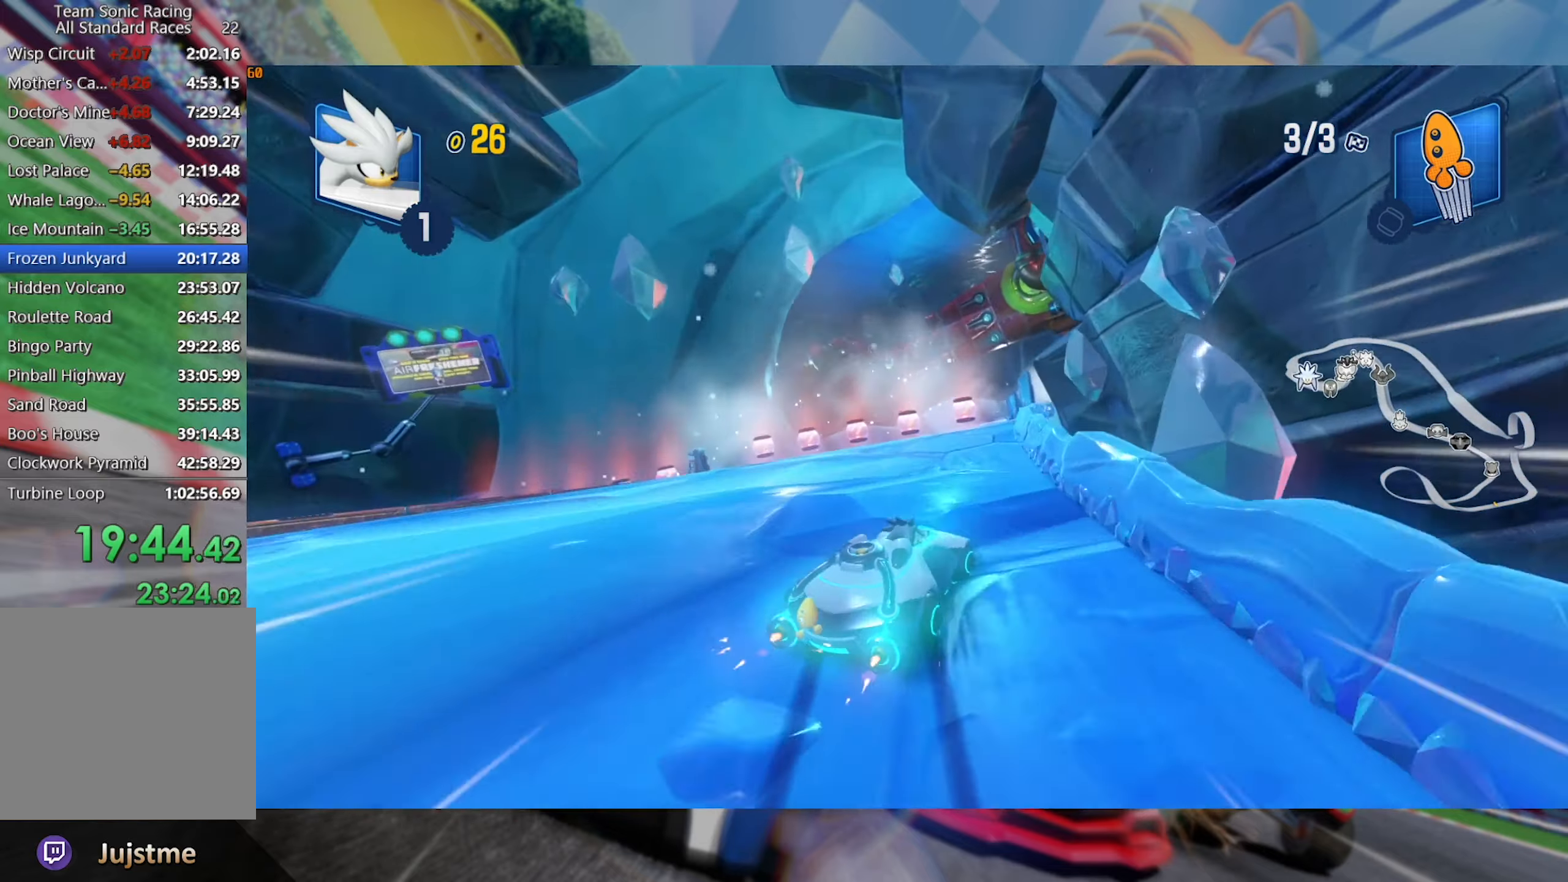
{"dt_ms": 500, "buttons": ["L2", "R2"], "left_stick": "center", "right_stick": "center", "events": []}
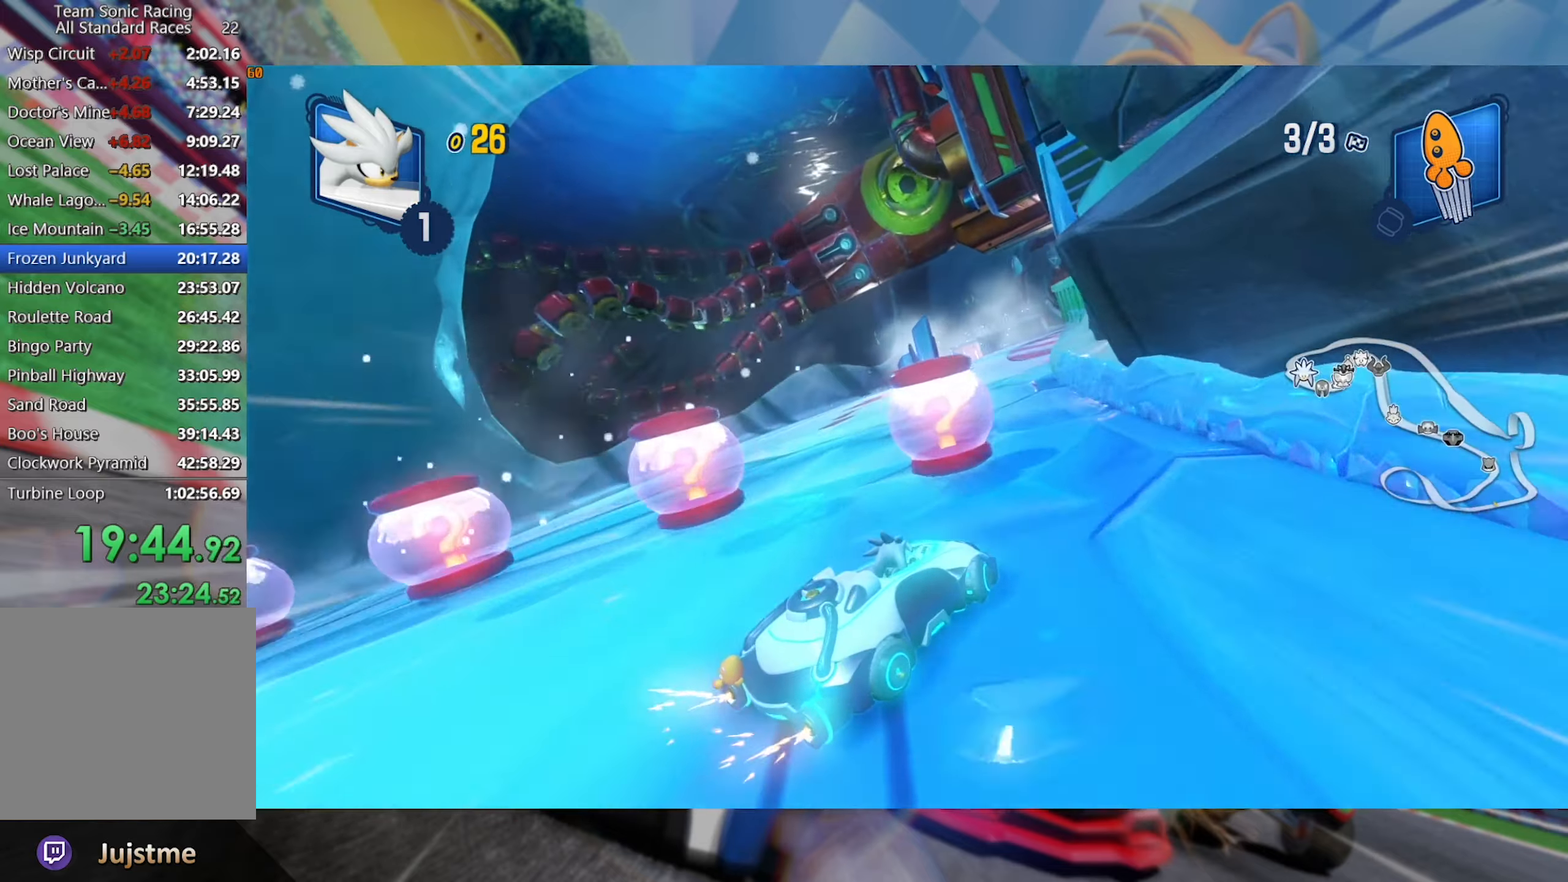
{"dt_ms": 500, "buttons": ["L2", "R2"], "left_stick": "left", "right_stick": "center", "events": [[350, "left_stick", "left"]]}
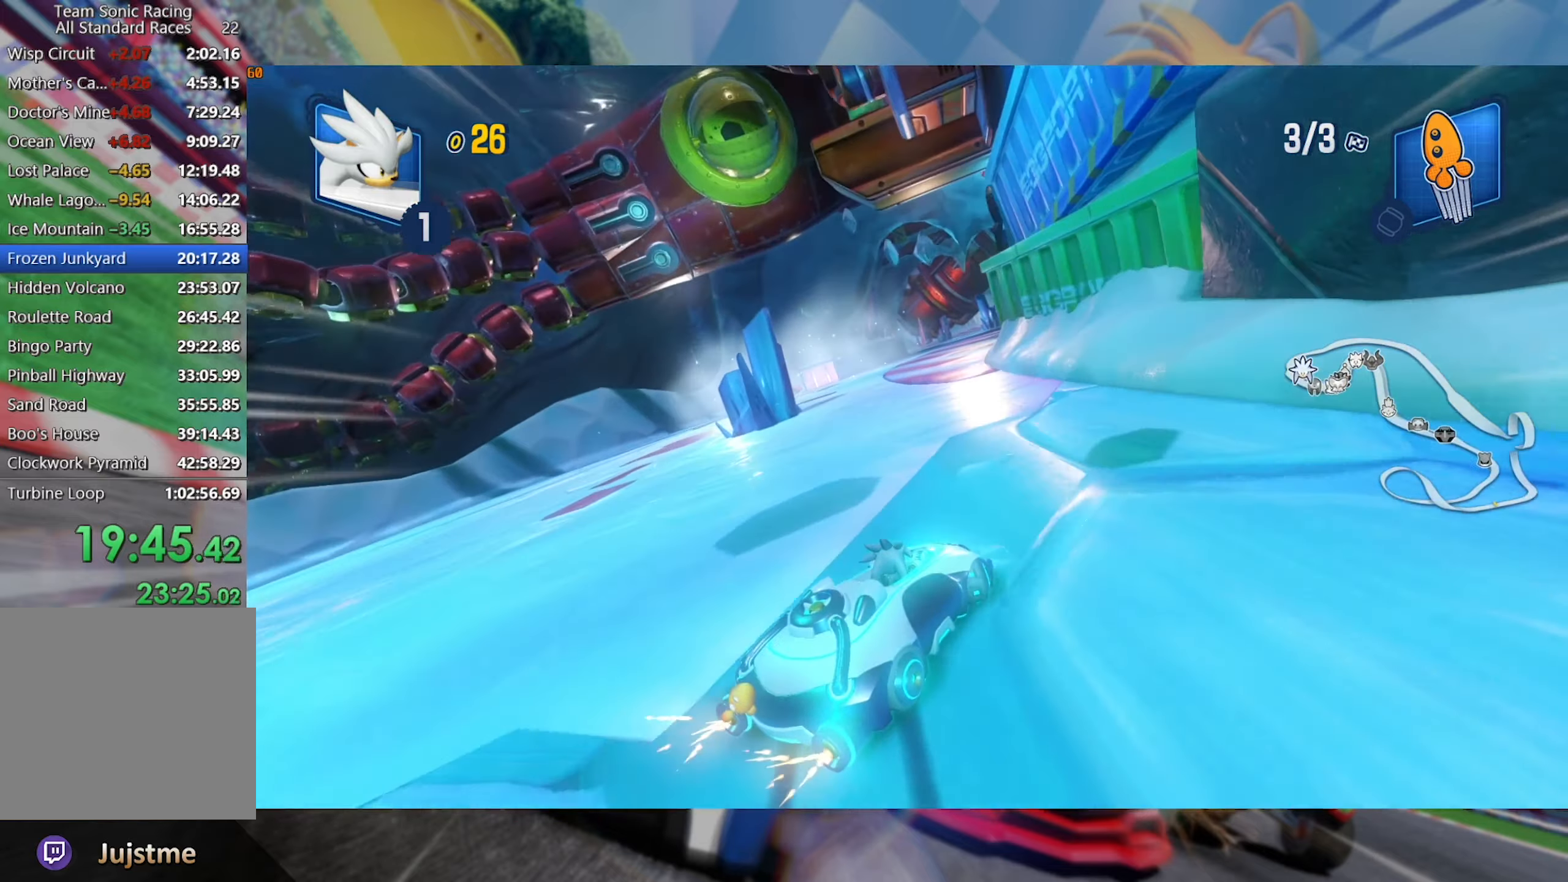
{"dt_ms": 500, "buttons": ["L2", "R2"], "left_stick": "center", "right_stick": "center", "events": [[50, "left_stick", "center"], [250, "left_stick", "left"], [416, "left_stick", "center"]]}
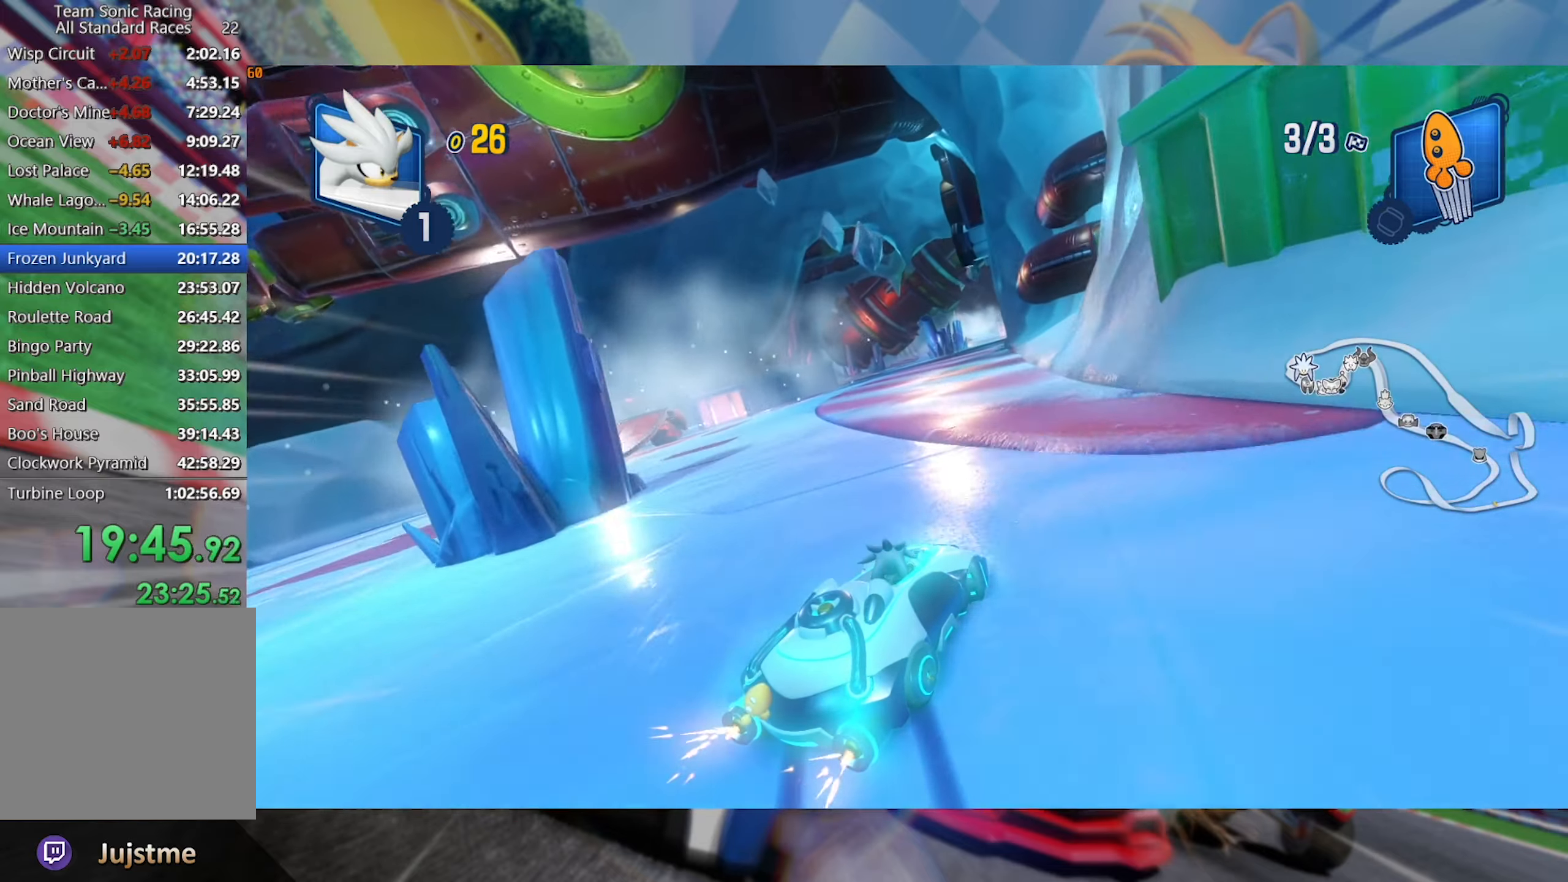
{"dt_ms": 500, "buttons": ["L2", "R2"], "left_stick": "left", "right_stick": "center", "events": [[466, "left_stick", "left"]]}
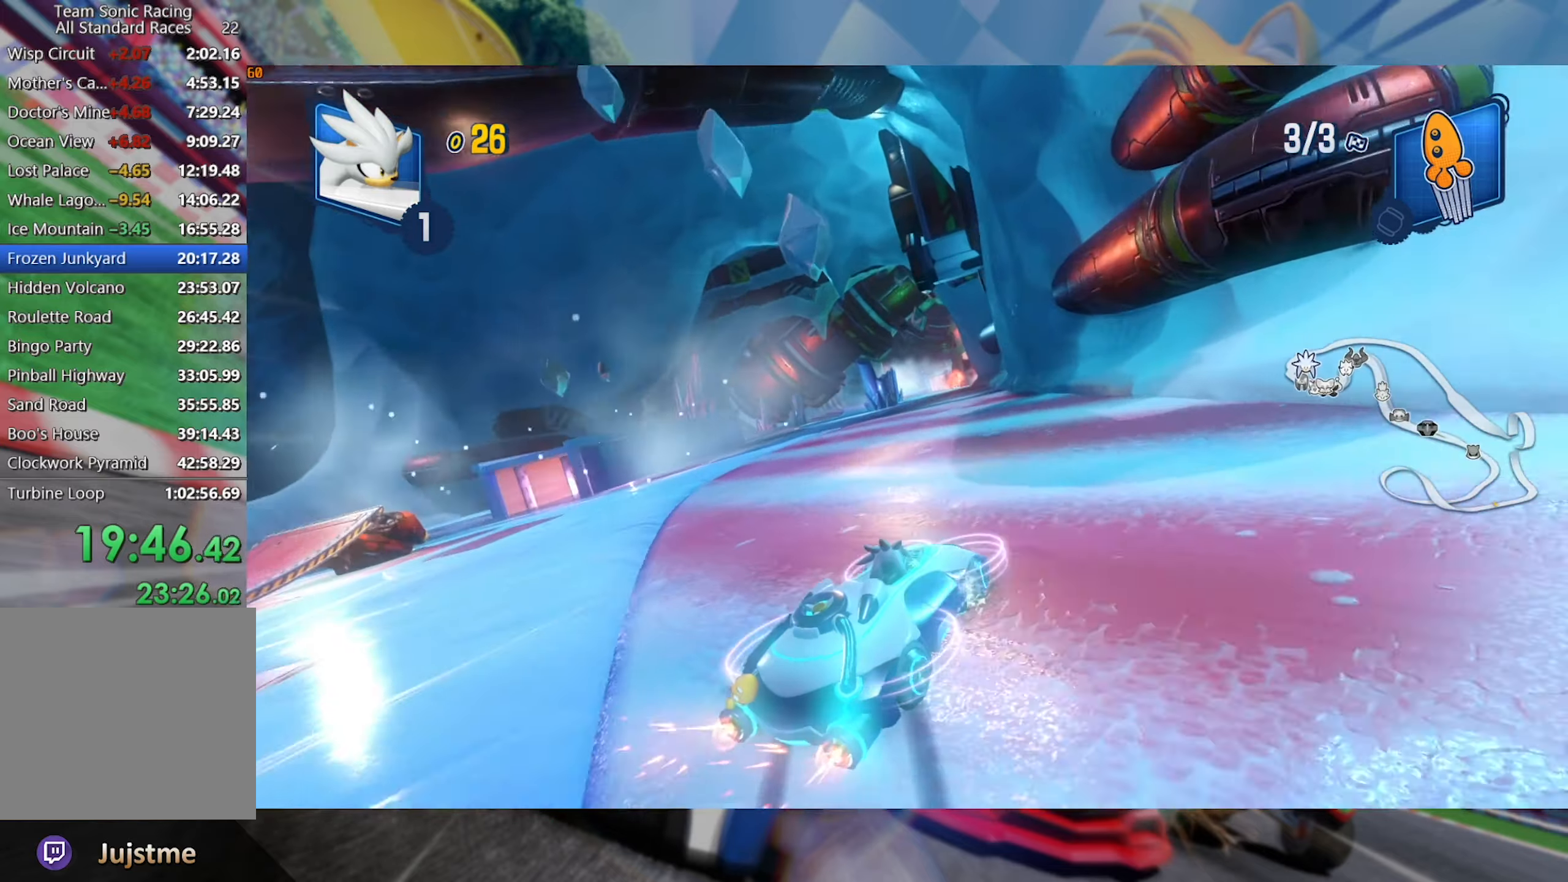
{"dt_ms": 500, "buttons": ["L2", "R2"], "left_stick": "left", "right_stick": "center", "events": [[166, "left_stick", "center"], [216, "left_stick", "left"], [433, "left_stick", "center"], [483, "left_stick", "left"]]}
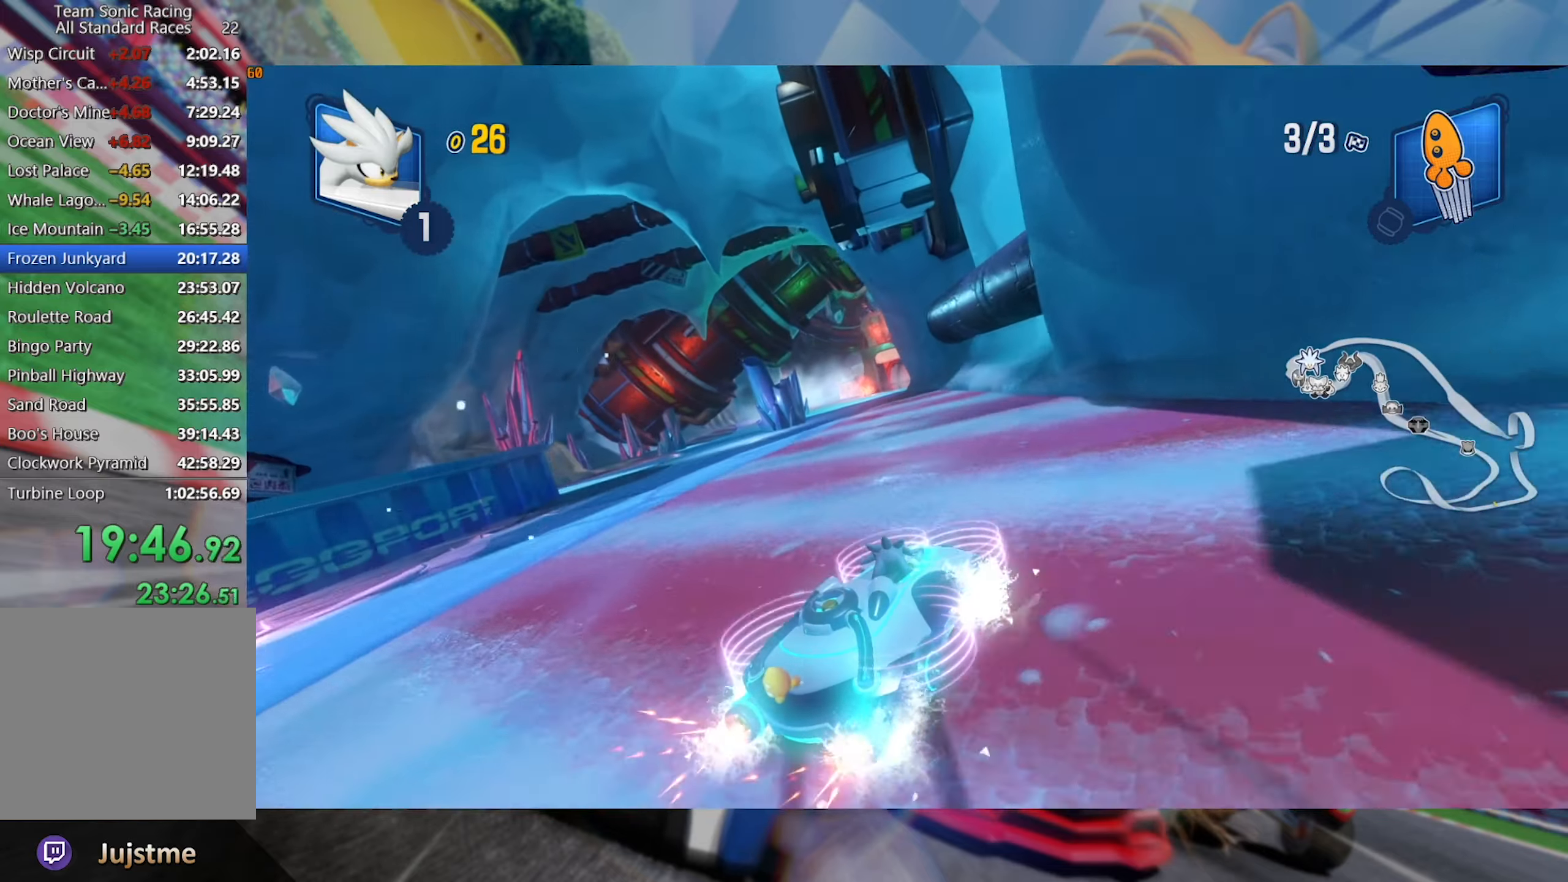
{"dt_ms": 500, "buttons": ["L2", "R2"], "left_stick": "left", "right_stick": "center", "events": [[133, "left_stick", "center"], [183, "left_stick", "left"], [366, "left_stick", "center"], [433, "left_stick", "left"]]}
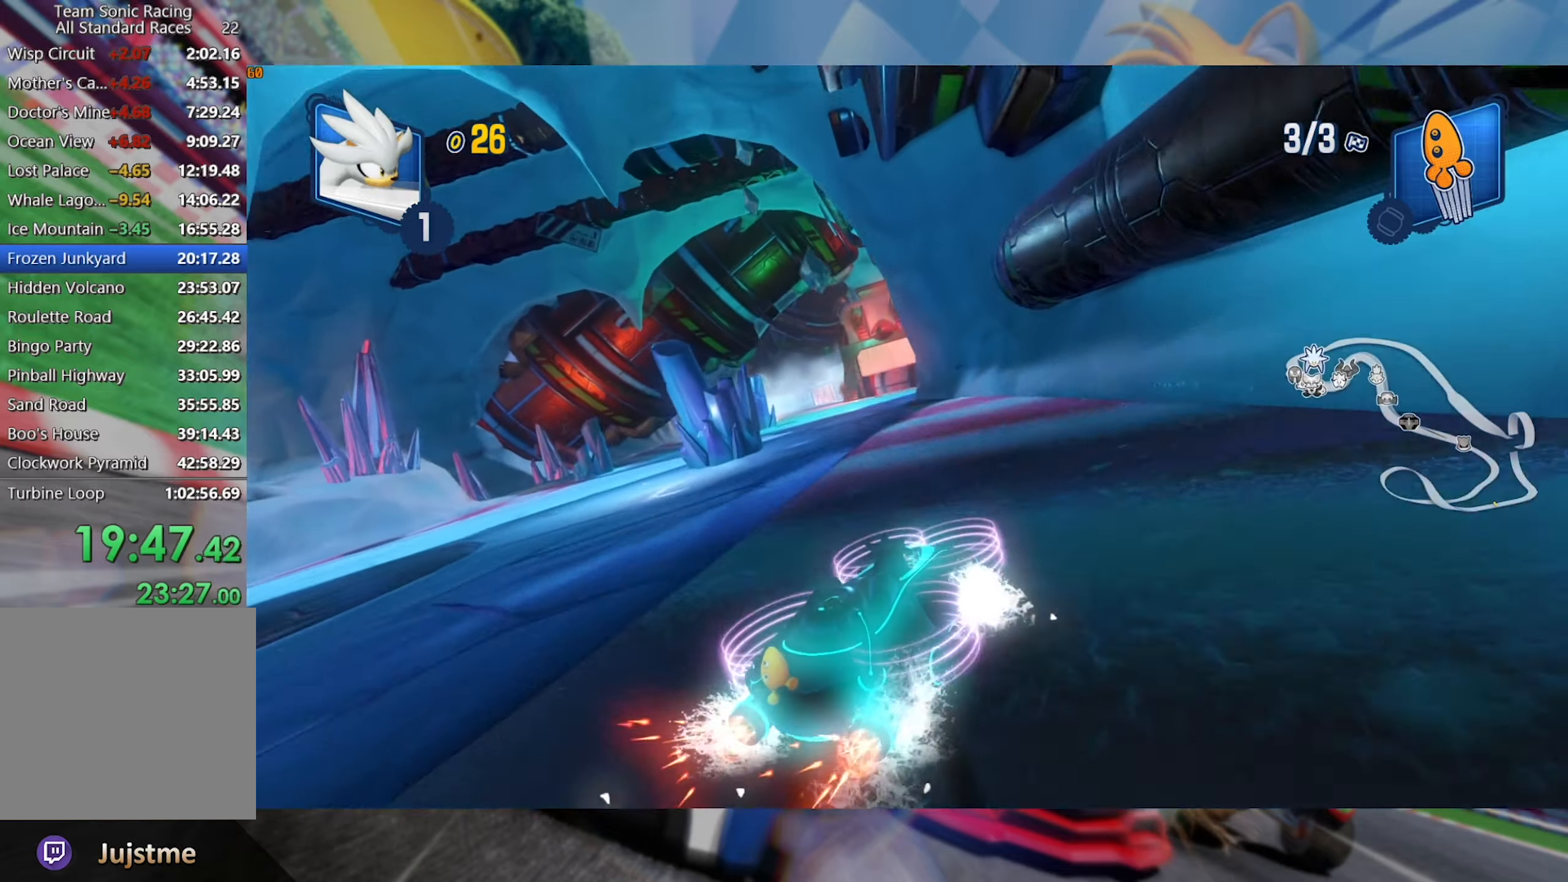
{"dt_ms": 500, "buttons": ["L2", "R2"], "left_stick": "left", "right_stick": "center", "events": [[100, "left_stick", "center"], [166, "left_stick", "left"], [316, "left_stick", "center"], [400, "left_stick", "left"]]}
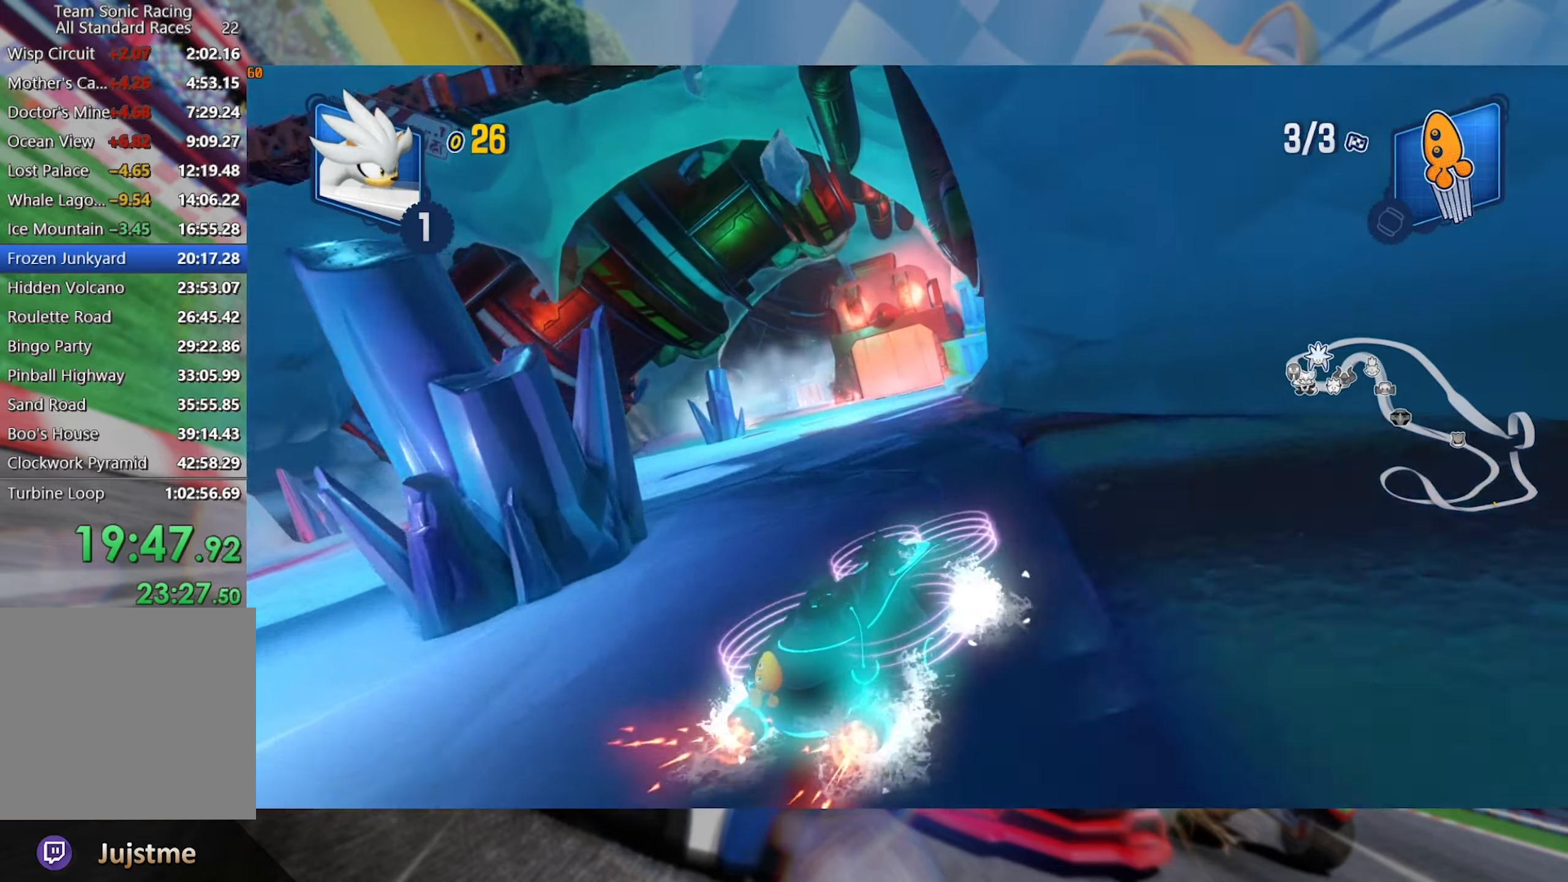
{"dt_ms": 500, "buttons": ["L2", "R2"], "left_stick": "left", "right_stick": "center", "events": [[83, "left_stick", "center"], [167, "left_stick", "left"], [333, "left_stick", "center"], [400, "left_stick", "left"]]}
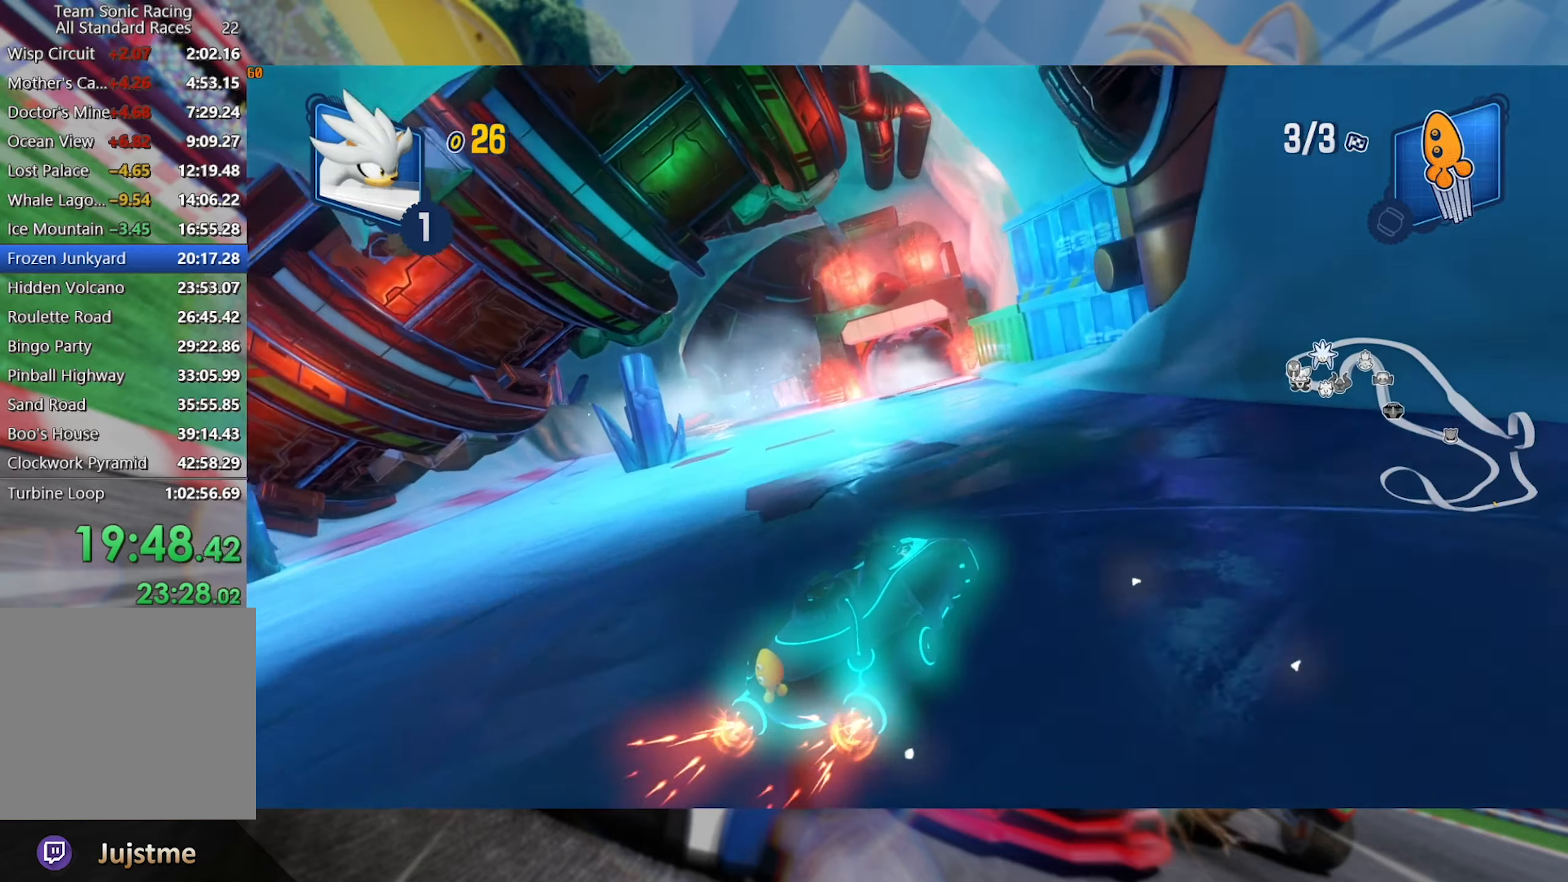
{"dt_ms": 500, "buttons": ["L2", "R2"], "left_stick": "center", "right_stick": "center", "events": [[67, "left_stick", "center"]]}
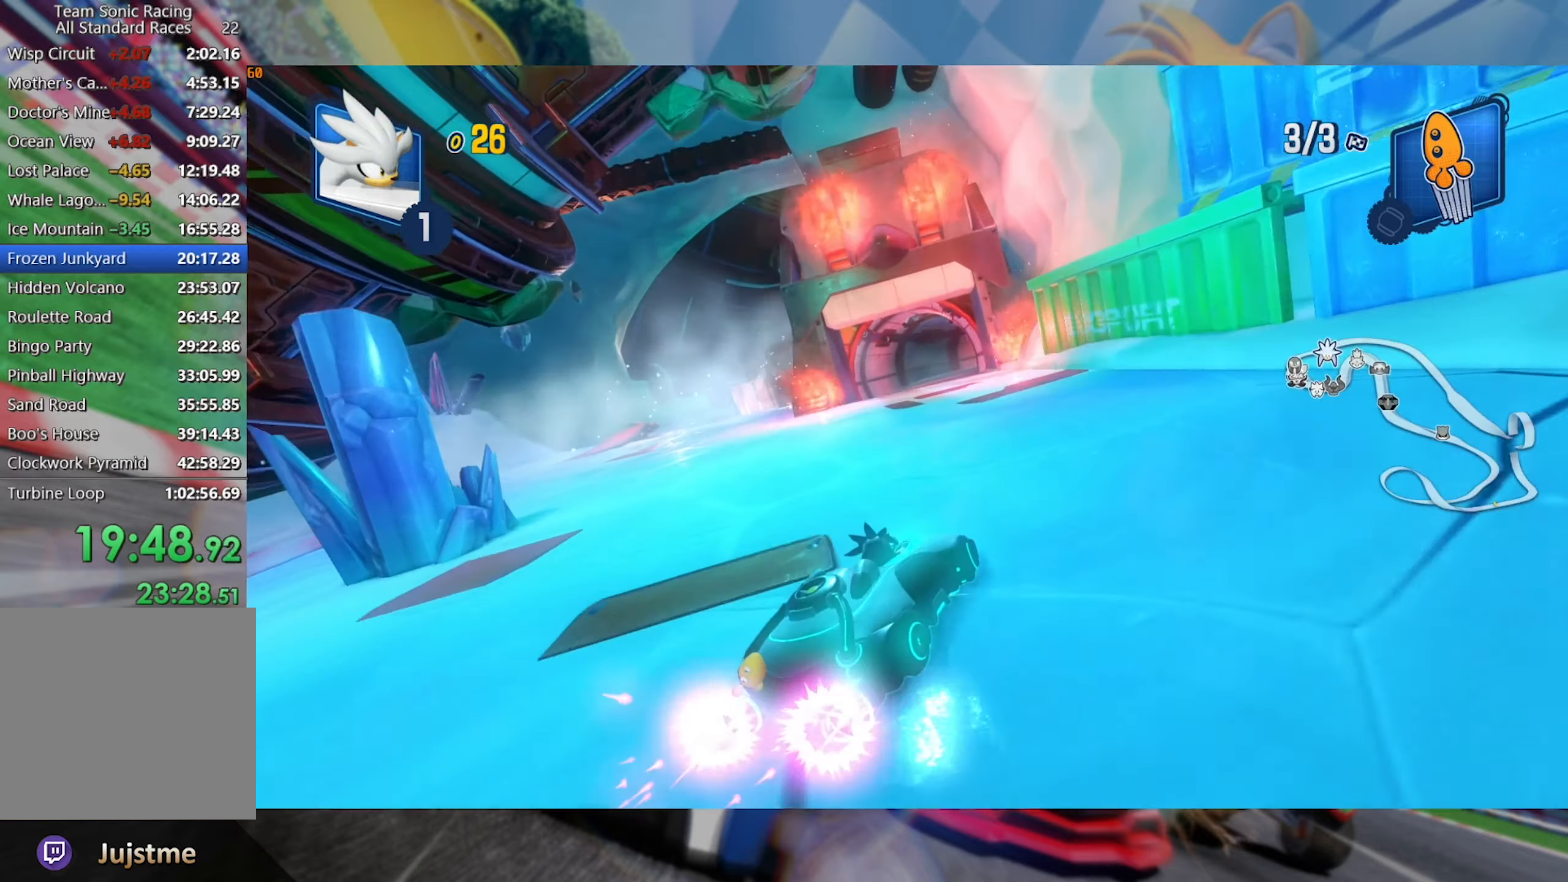
{"dt_ms": 500, "buttons": ["L2", "R2"], "left_stick": "center", "right_stick": "center", "events": [[83, "left_stick", "left"], [250, "left_stick", "center"]]}
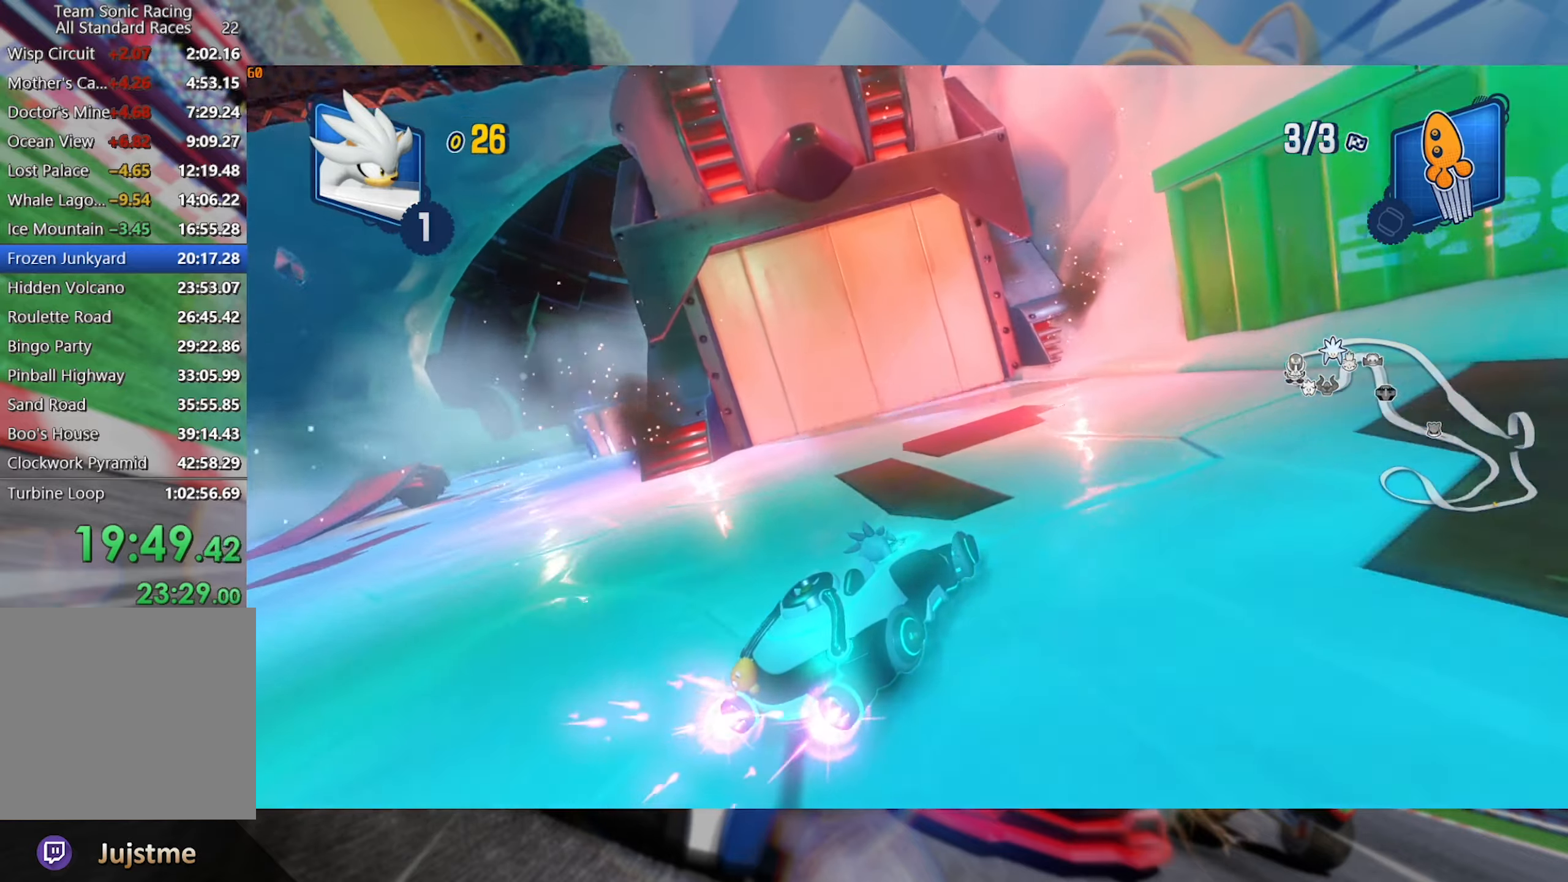
{"dt_ms": 500, "buttons": ["L2", "R2"], "left_stick": "left", "right_stick": "center", "events": [[17, "left_stick", "left"]]}